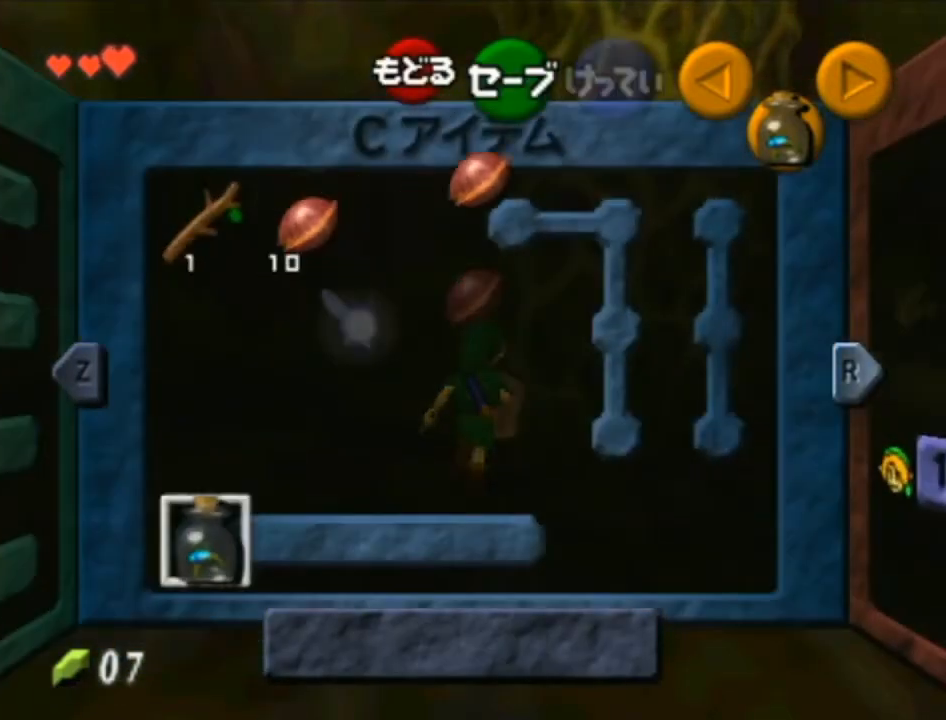
Gameplay with a controller (Nintendo layout); each line is a JSON object with the inputs held at the frame after it. "events" lists button and stick changes between this image and that frame as [ms after this image, input, new state], when the widget could be followed in between. Not read: L3 R3.
{"buttons": [], "left_stick": "center", "right_stick": "center", "events": [[167, "Y", "down"], [167, "left_stick", "left"], [283, "left_stick", "center"], [317, "Y", "up"]]}
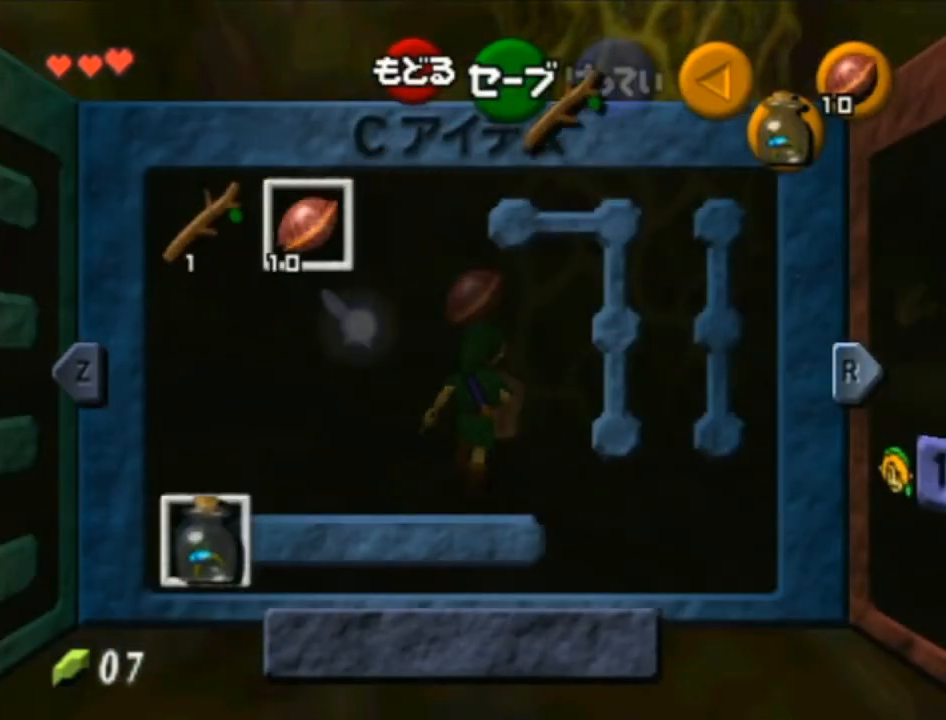
{"buttons": [], "left_stick": "up", "right_stick": "center", "events": [[33, "START", "down"], [133, "START", "up"], [133, "left_stick", "up"], [450, "Y", "down"], [483, "Y", "up"]]}
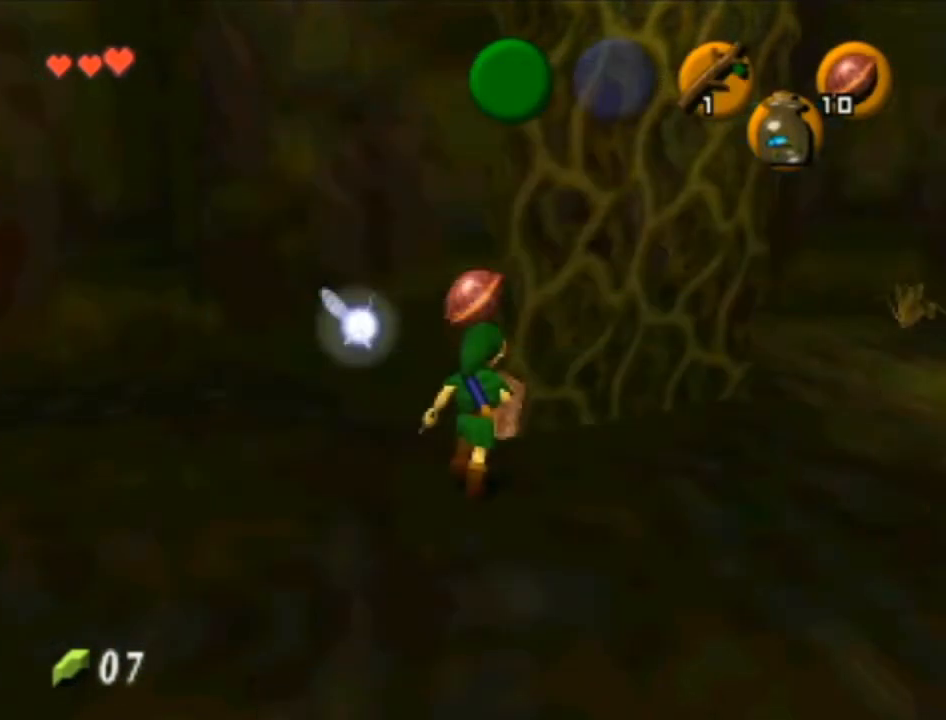
{"buttons": [], "left_stick": "up", "right_stick": "center", "events": []}
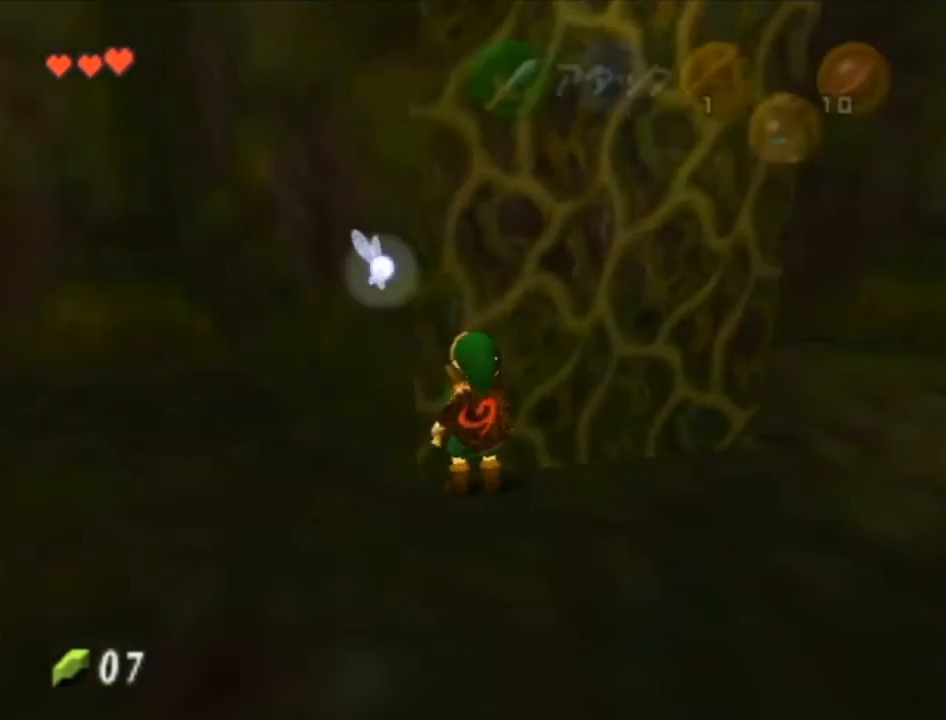
{"buttons": [], "left_stick": "up", "right_stick": "center", "events": []}
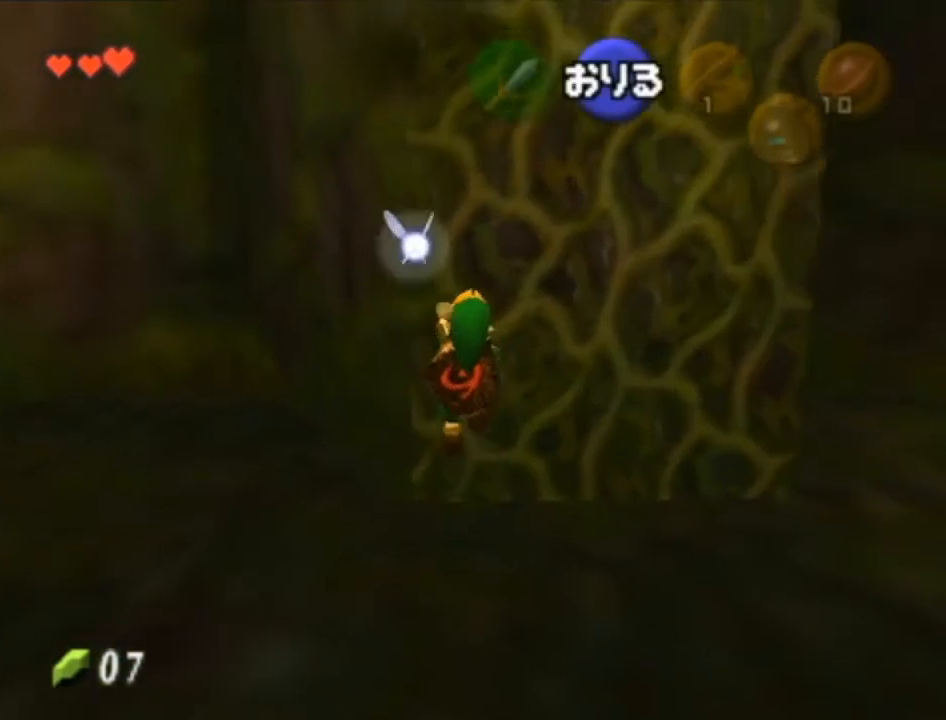
{"buttons": ["L1"], "left_stick": "up", "right_stick": "center", "events": [[500, "L1", "down"]]}
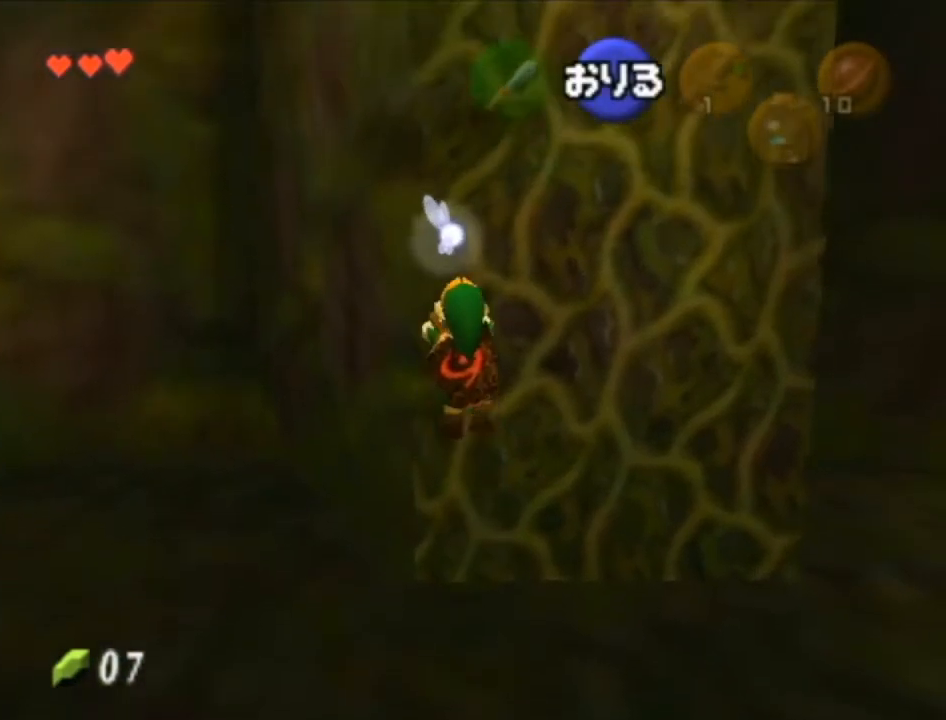
{"buttons": [], "left_stick": "up", "right_stick": "center", "events": [[217, "L1", "up"]]}
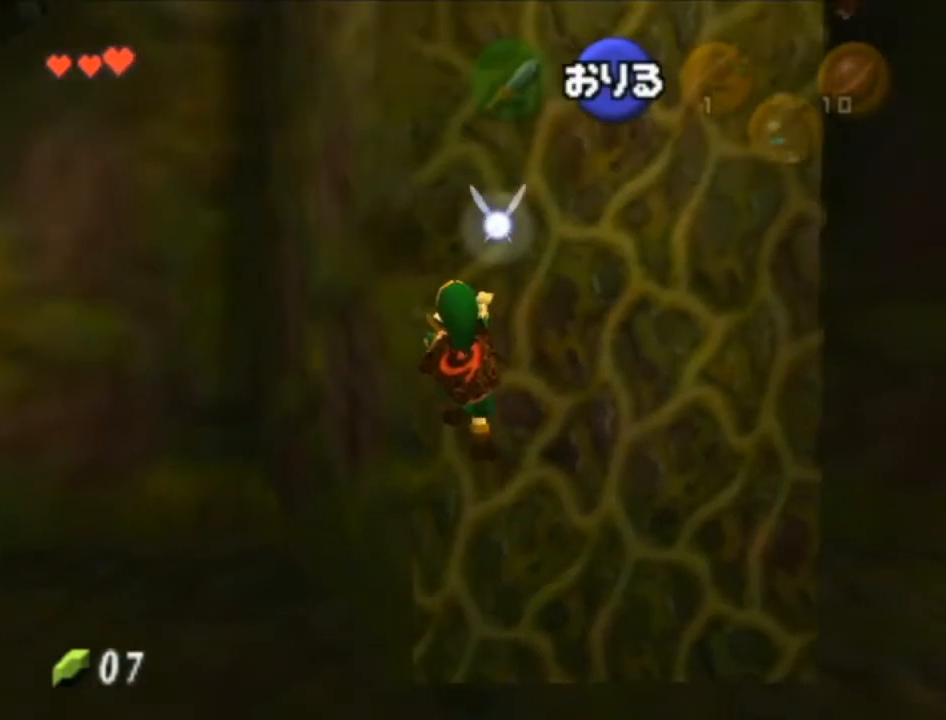
{"buttons": [], "left_stick": "up", "right_stick": "center", "events": []}
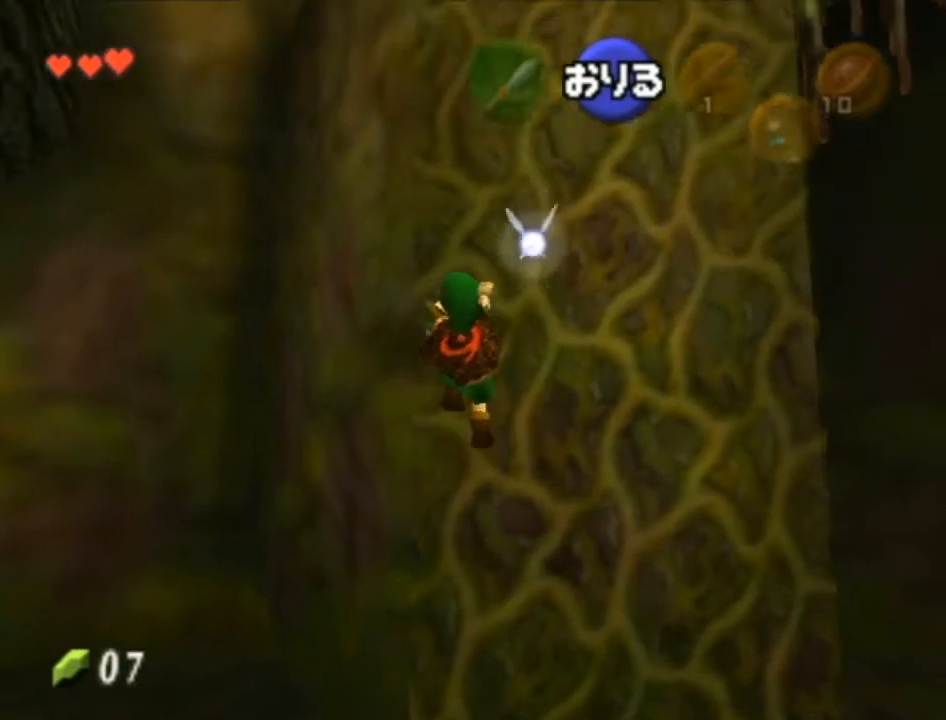
{"buttons": [], "left_stick": "up", "right_stick": "center", "events": []}
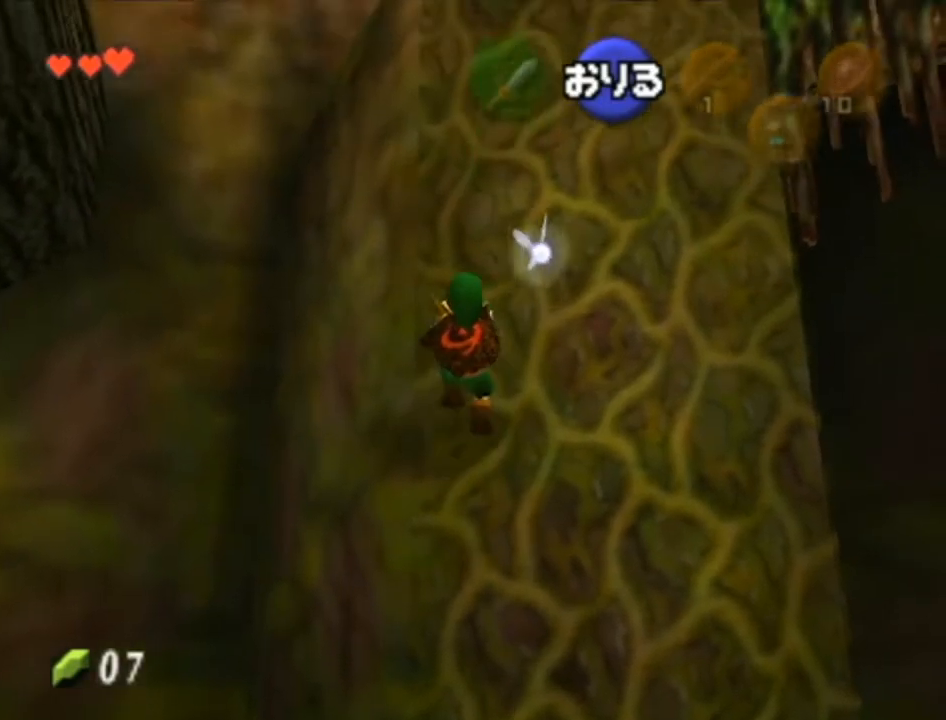
{"buttons": [], "left_stick": "up", "right_stick": "center", "events": []}
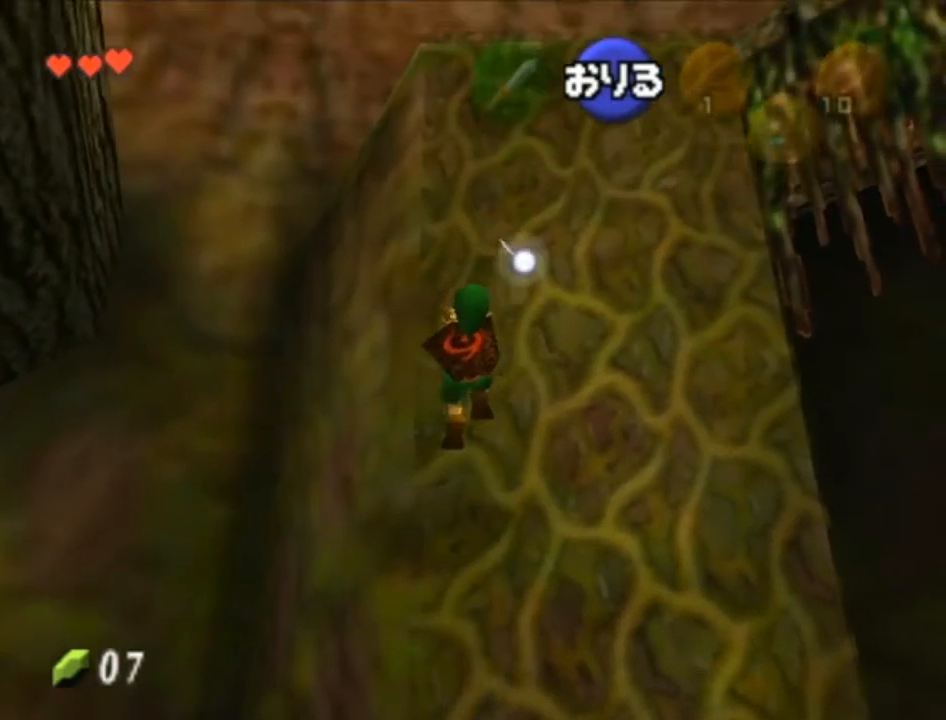
{"buttons": [], "left_stick": "up", "right_stick": "center", "events": []}
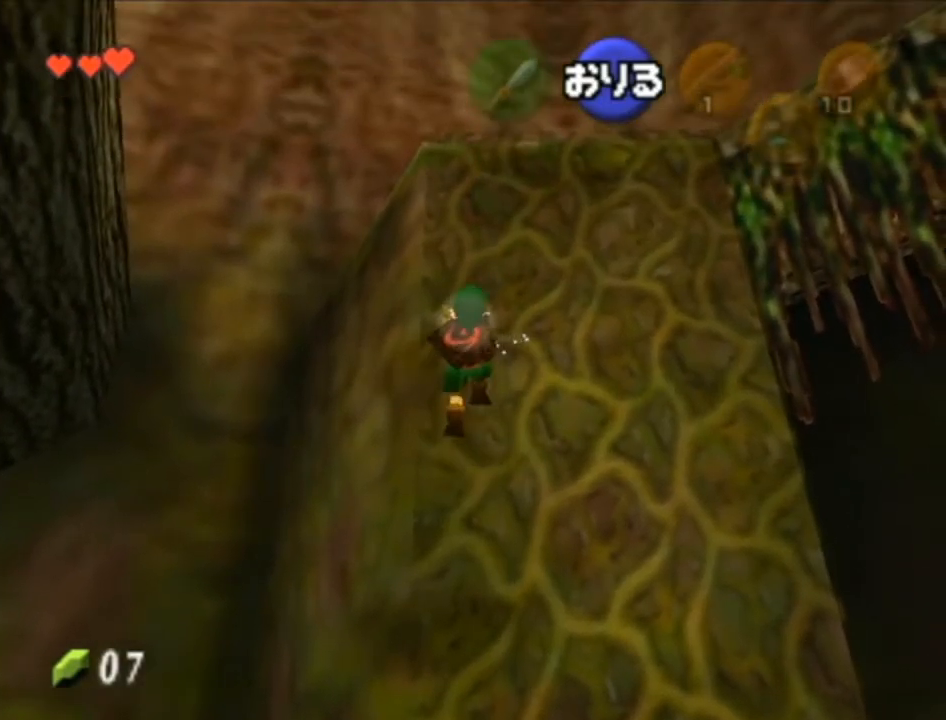
{"buttons": ["L1"], "left_stick": "up", "right_stick": "center", "events": [[467, "L1", "down"]]}
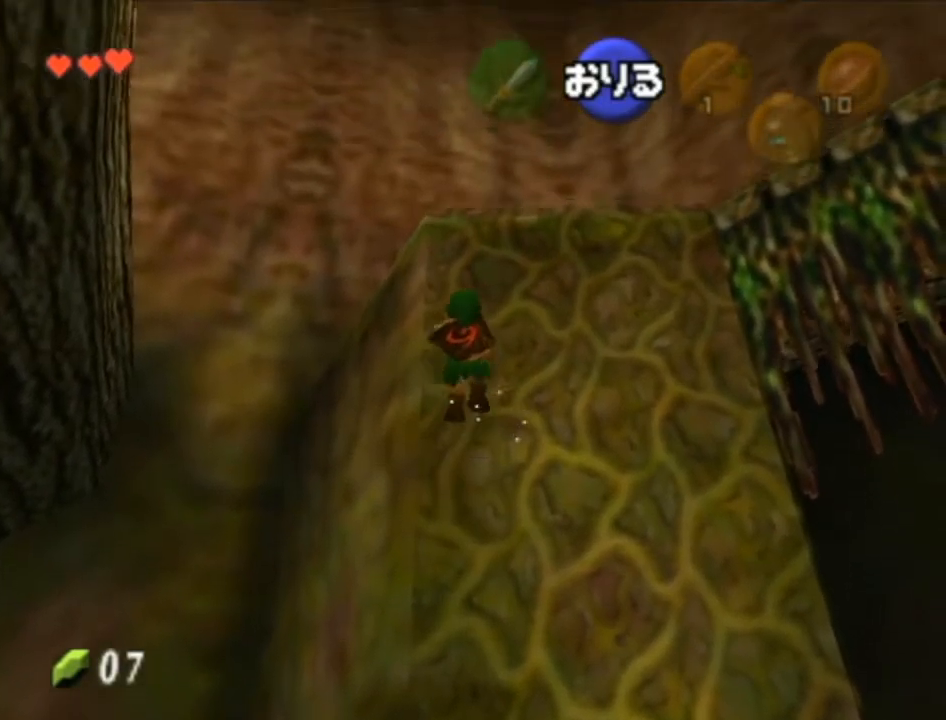
{"buttons": [], "left_stick": "up", "right_stick": "center", "events": [[100, "L1", "up"]]}
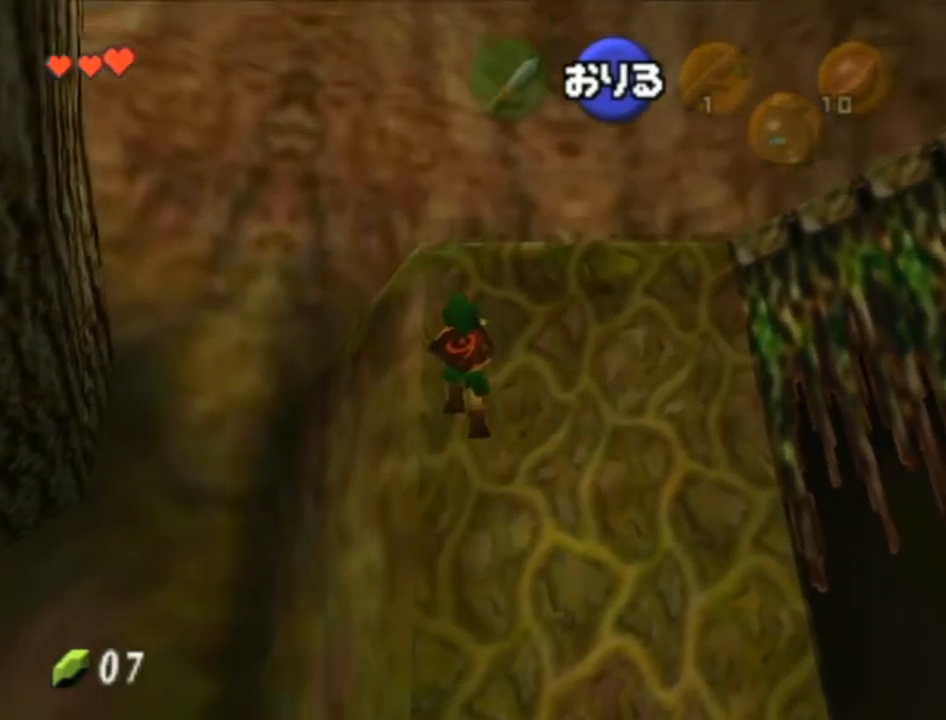
{"buttons": [], "left_stick": "up", "right_stick": "center", "events": []}
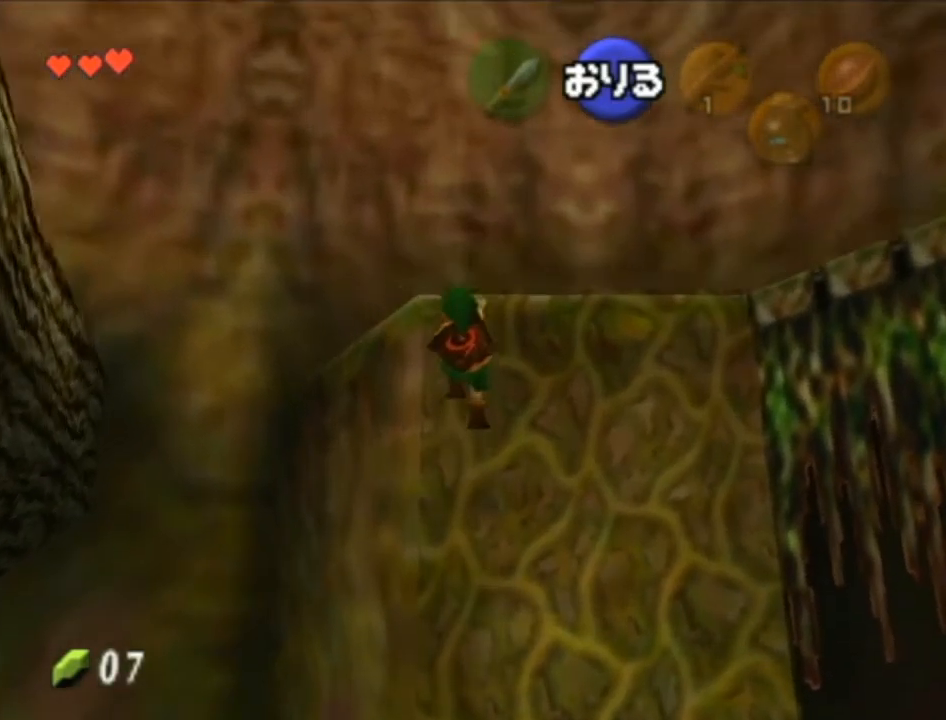
{"buttons": [], "left_stick": "up-right", "right_stick": "center", "events": [[450, "left_stick", "up-right"]]}
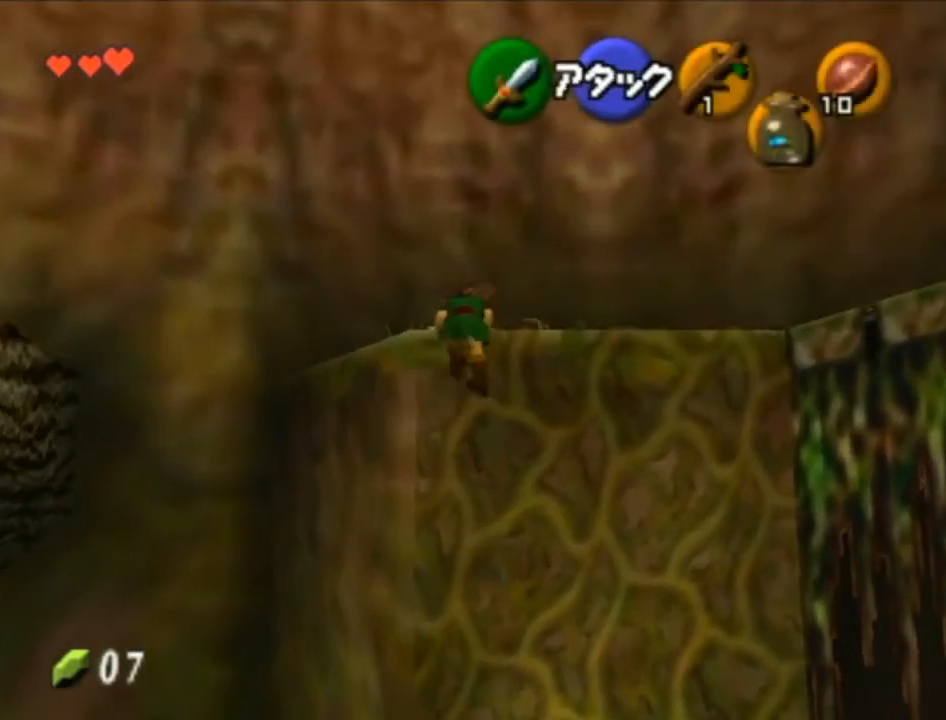
{"buttons": [], "left_stick": "right", "right_stick": "center", "events": [[33, "left_stick", "right"]]}
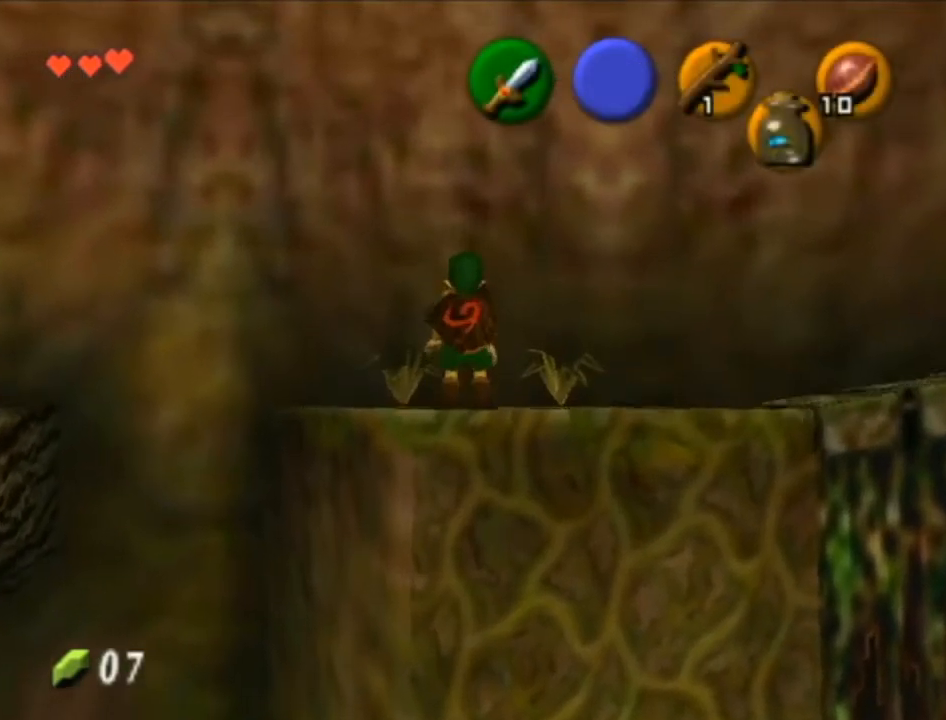
{"buttons": [], "left_stick": "up", "right_stick": "center", "events": [[100, "A", "down"], [167, "L1", "down"], [233, "A", "up"], [250, "left_stick", "up"], [283, "L1", "up"]]}
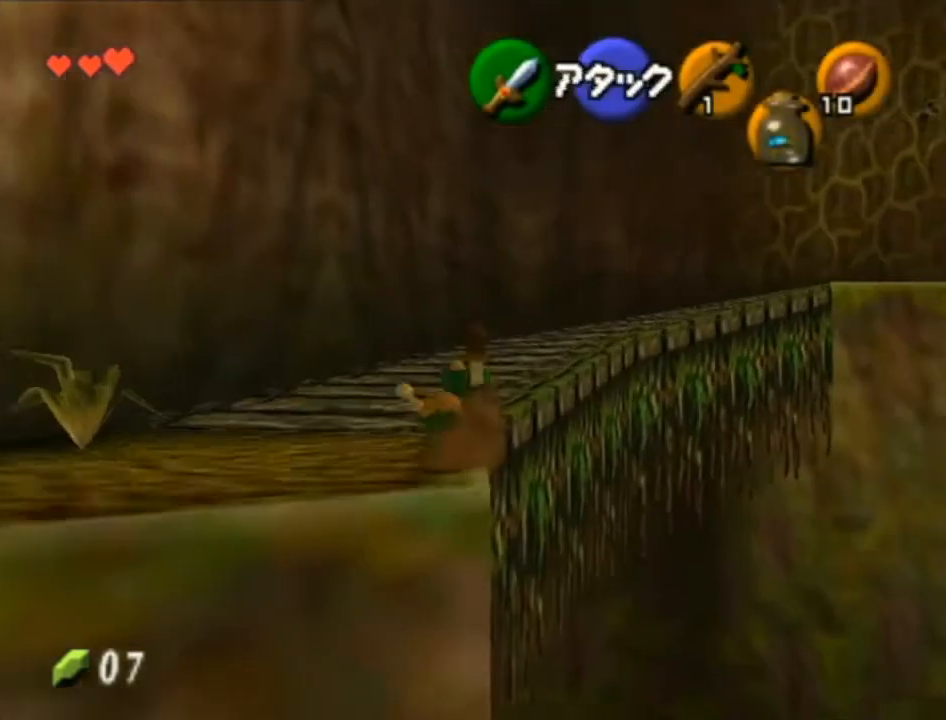
{"buttons": ["A", "L1"], "left_stick": "up-right", "right_stick": "center", "events": [[317, "left_stick", "up-right"], [450, "A", "down"], [483, "L1", "down"]]}
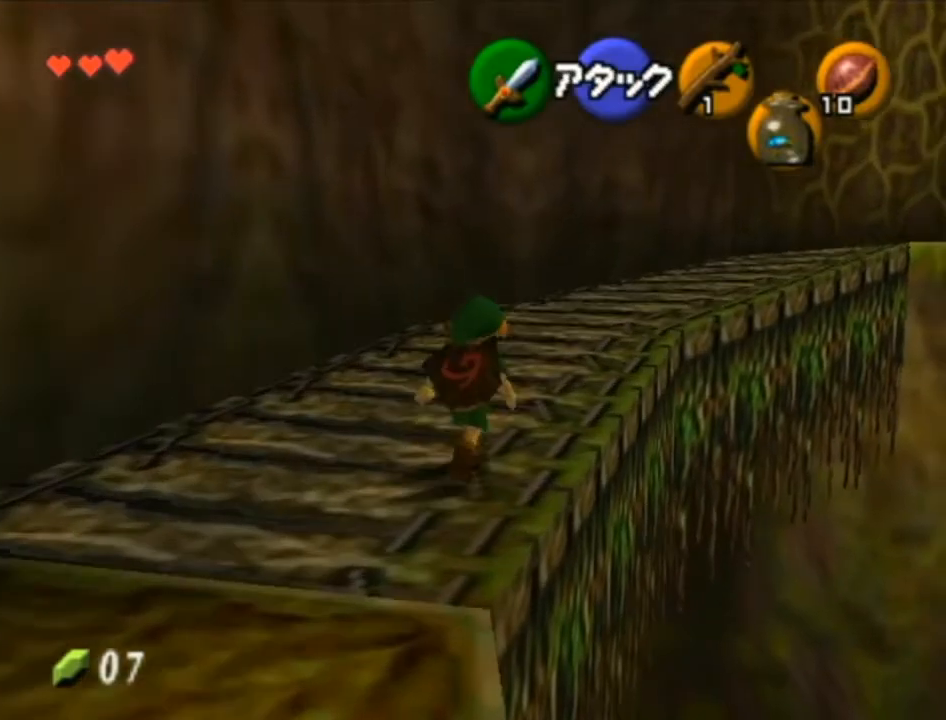
{"buttons": [], "left_stick": "up", "right_stick": "center", "events": [[67, "left_stick", "up"], [100, "A", "up"], [133, "L1", "up"]]}
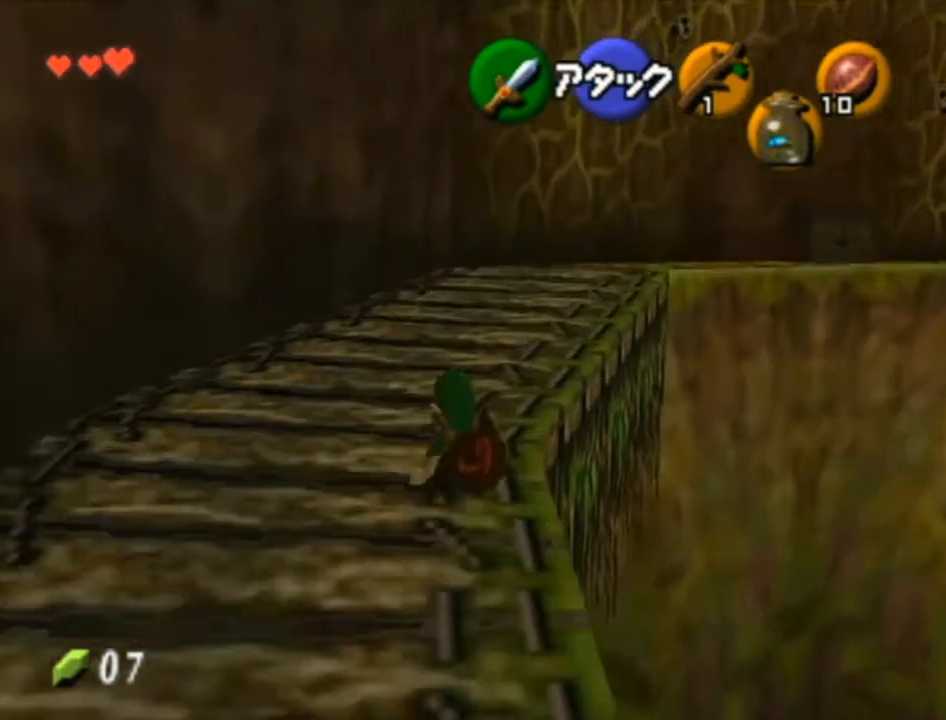
{"buttons": [], "left_stick": "up", "right_stick": "center", "events": [[250, "A", "down"], [283, "L1", "down"], [383, "A", "up"], [417, "L1", "up"]]}
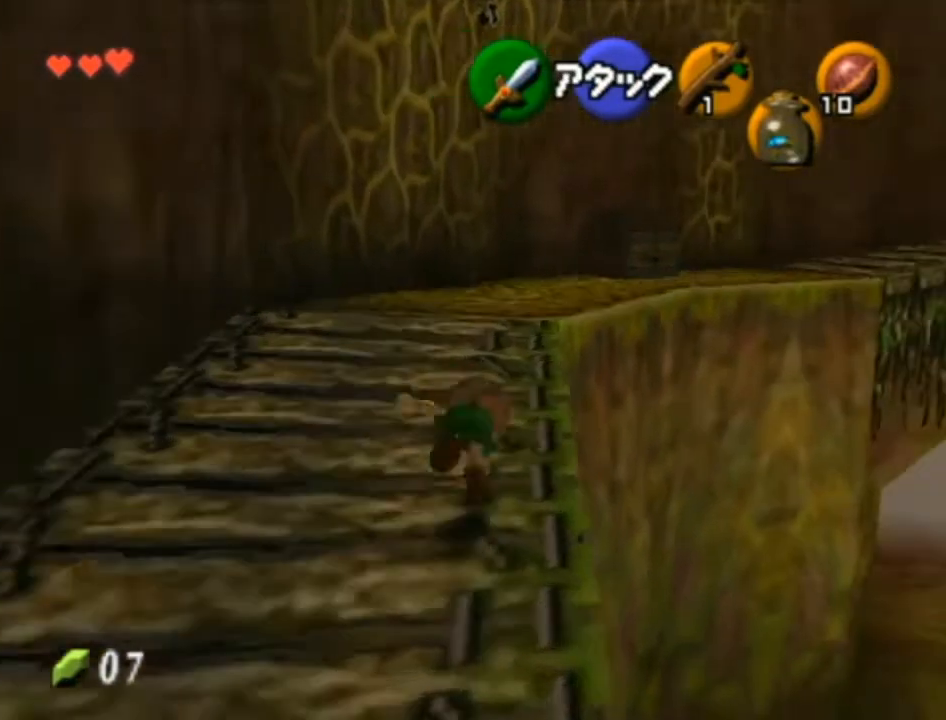
{"buttons": [], "left_stick": "up", "right_stick": "center", "events": []}
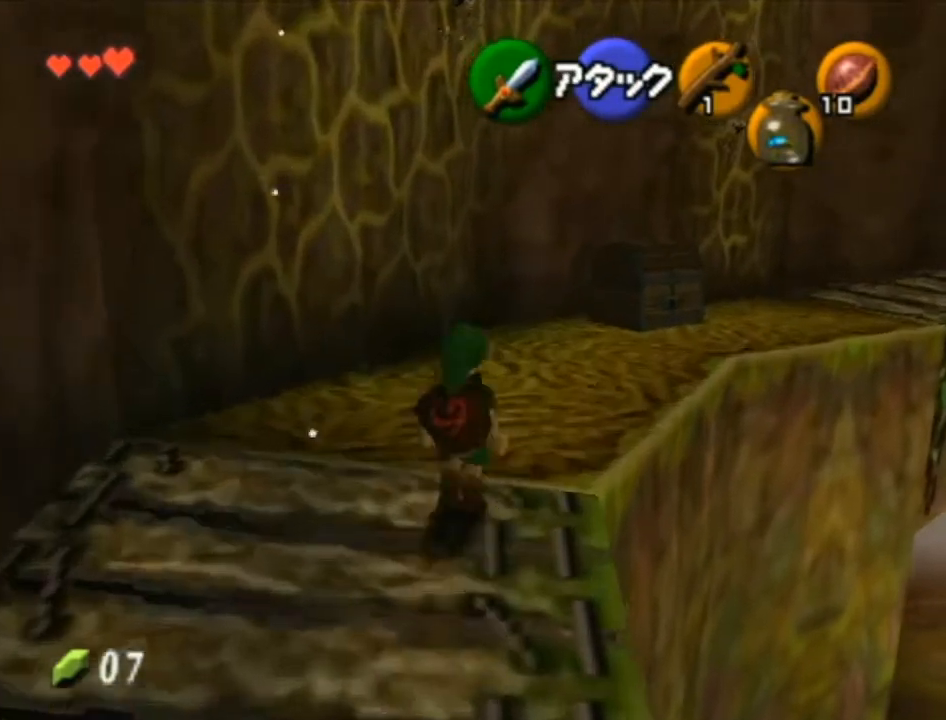
{"buttons": [], "left_stick": "up", "right_stick": "center", "events": []}
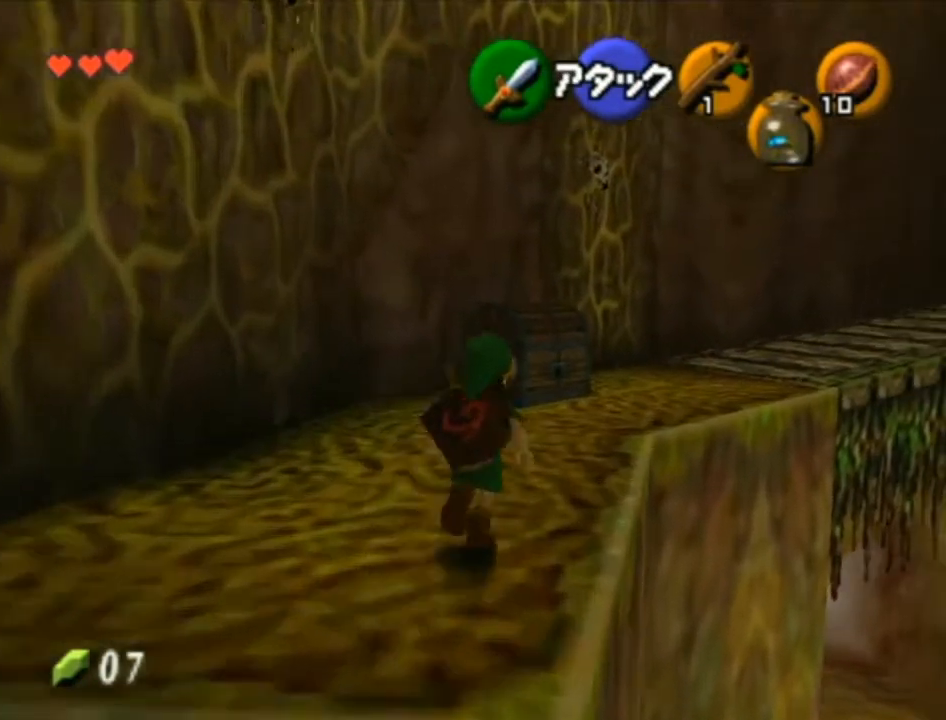
{"buttons": ["L1"], "left_stick": "down", "right_stick": "center", "events": [[250, "left_stick", "down"], [383, "L1", "down"]]}
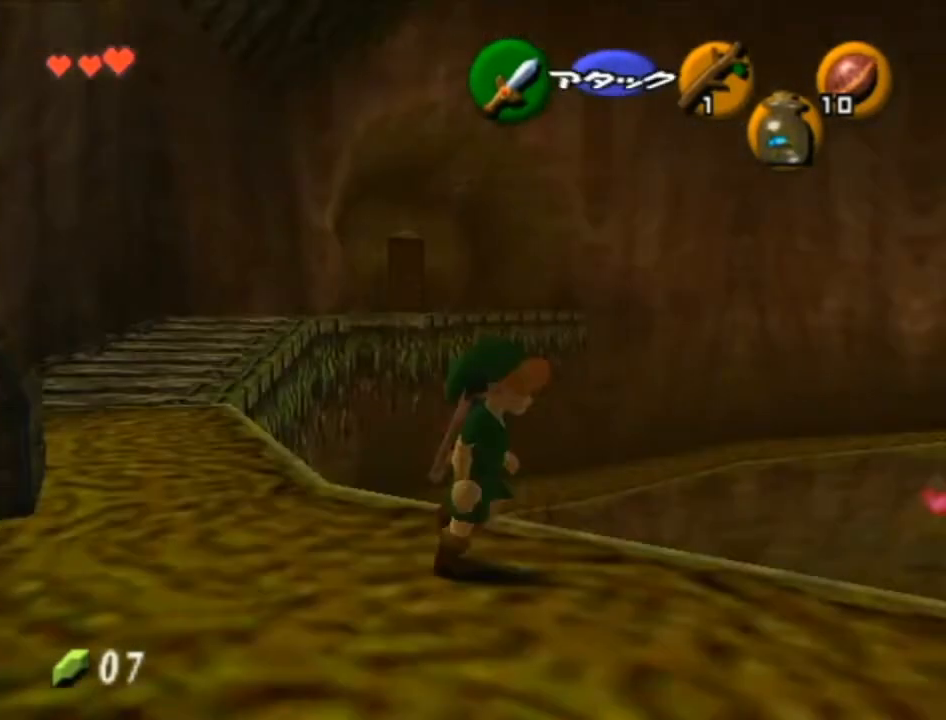
{"buttons": ["L1"], "left_stick": "down", "right_stick": "center", "events": []}
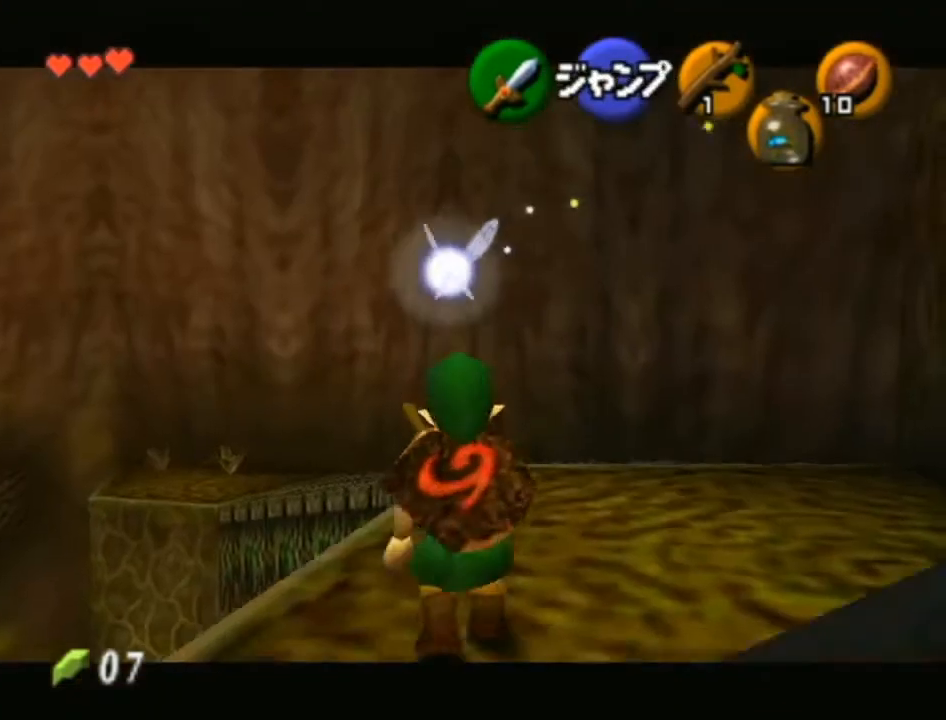
{"buttons": [], "left_stick": "right", "right_stick": "center", "events": [[133, "A", "down"], [250, "L1", "up"], [283, "A", "up"], [500, "left_stick", "right"]]}
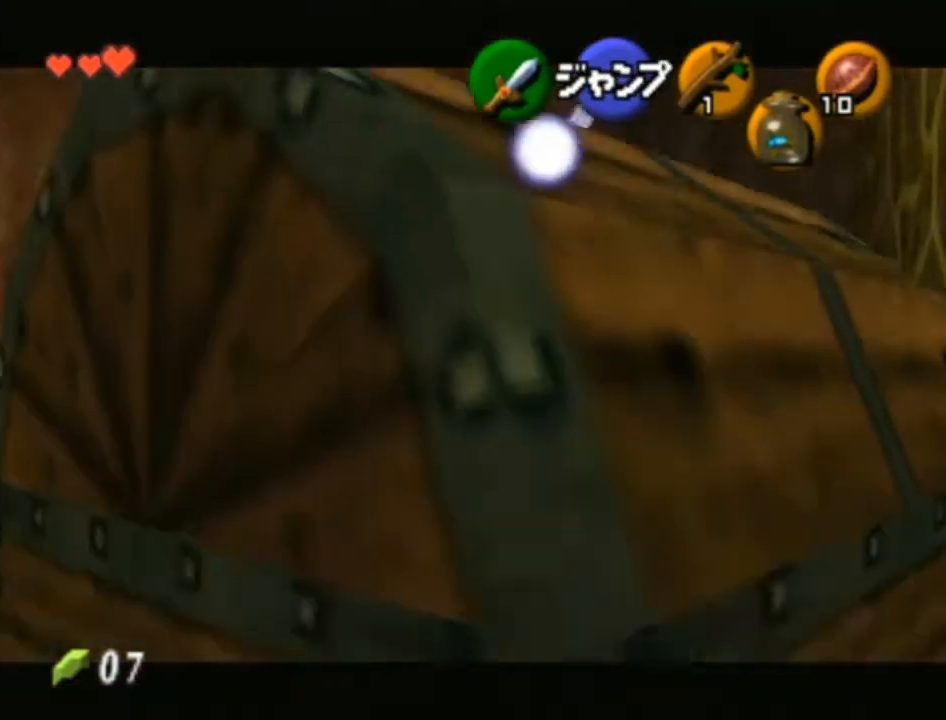
{"buttons": [], "left_stick": "up-right", "right_stick": "center", "events": [[350, "left_stick", "up-right"]]}
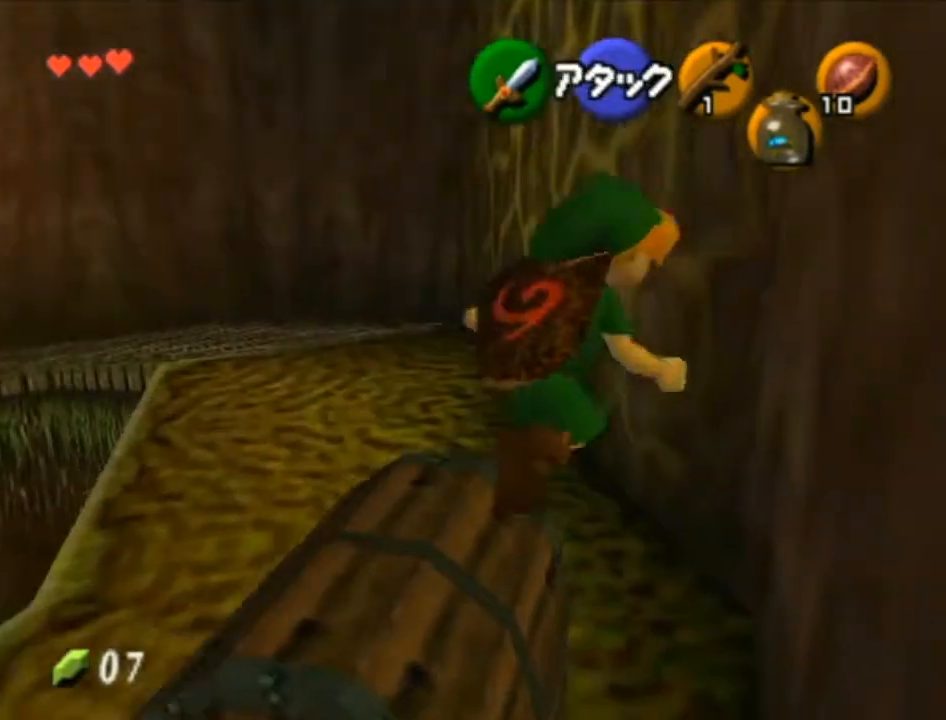
{"buttons": [], "left_stick": "up-right", "right_stick": "center", "events": []}
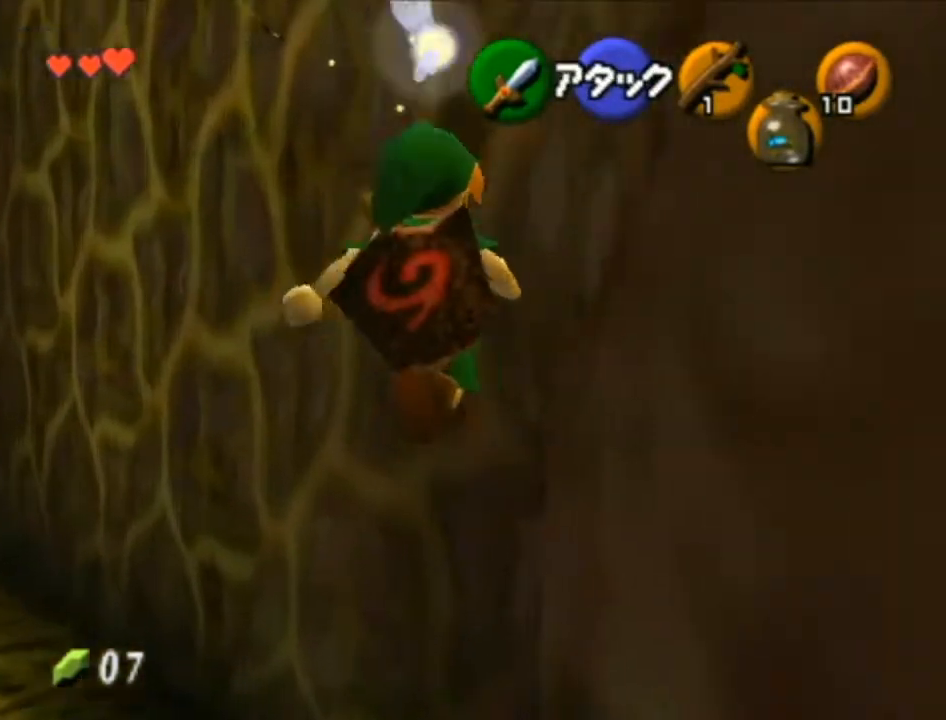
{"buttons": [], "left_stick": "up-right", "right_stick": "center", "events": []}
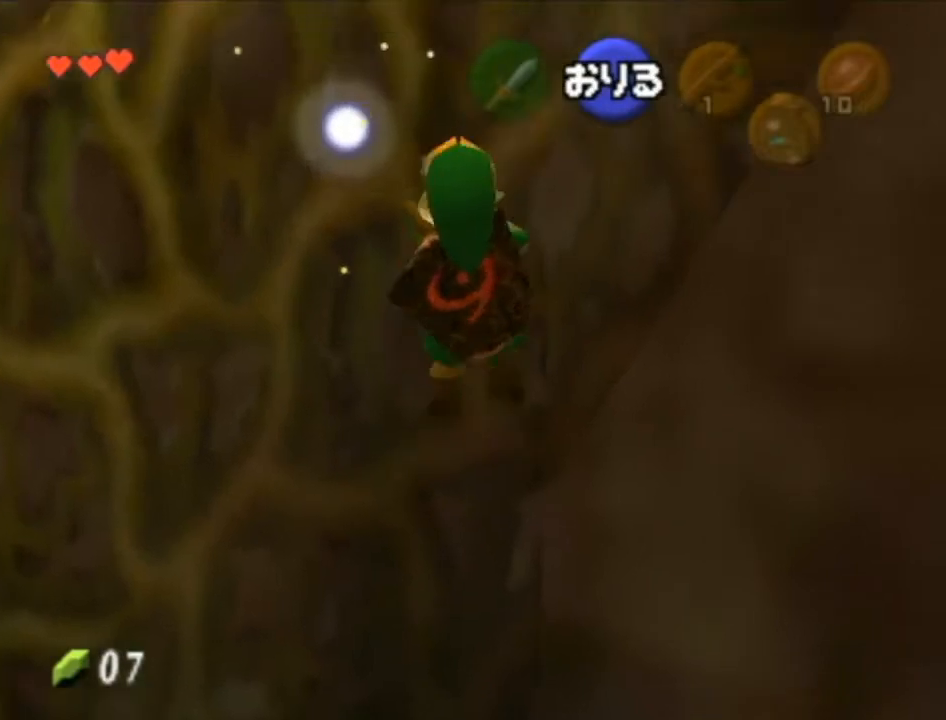
{"buttons": [], "left_stick": "up-right", "right_stick": "center", "events": [[133, "left_stick", "up"], [483, "left_stick", "up-right"]]}
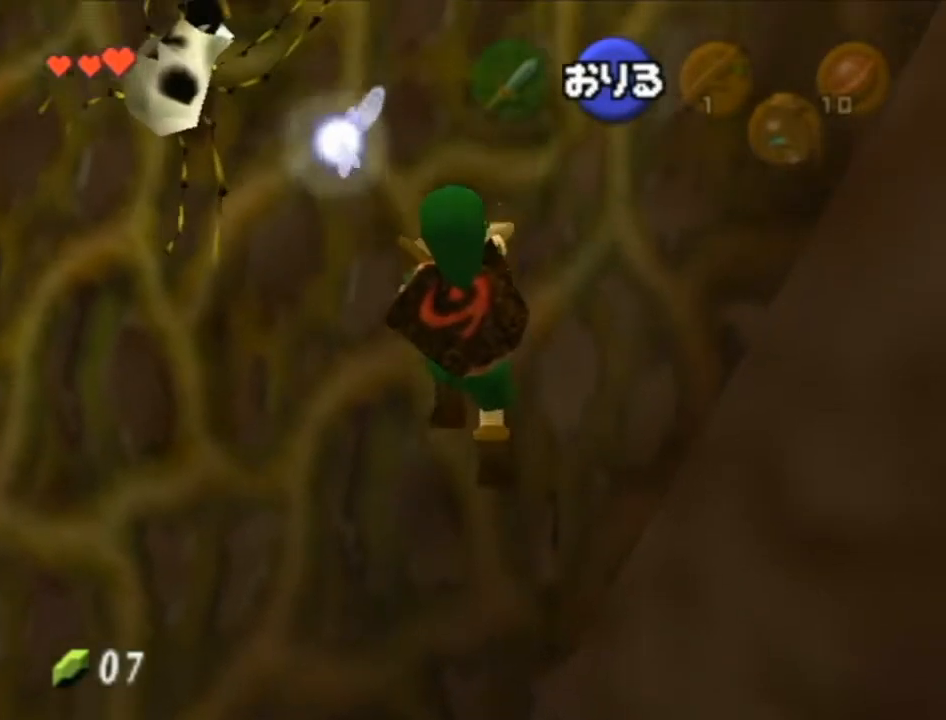
{"buttons": [], "left_stick": "right", "right_stick": "center", "events": [[33, "left_stick", "right"]]}